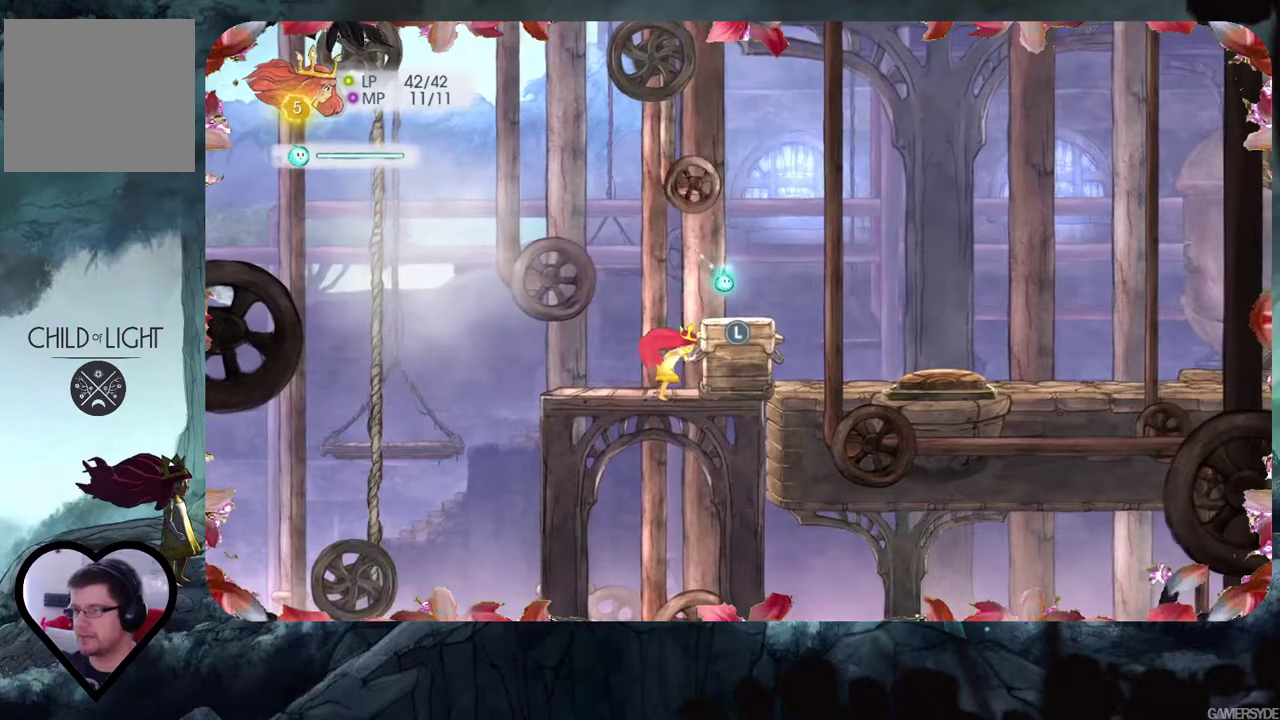
Gameplay with a controller (Xbox layout); each line is a JSON object with the inputs held at the frame after it. "events" lists button and stick changes between this image and that frame as [ms after this image, input, new state], when the widget could be followed in between. Not read: L3 R3.
{"buttons": [], "left_stick": "right", "right_stick": "center", "events": []}
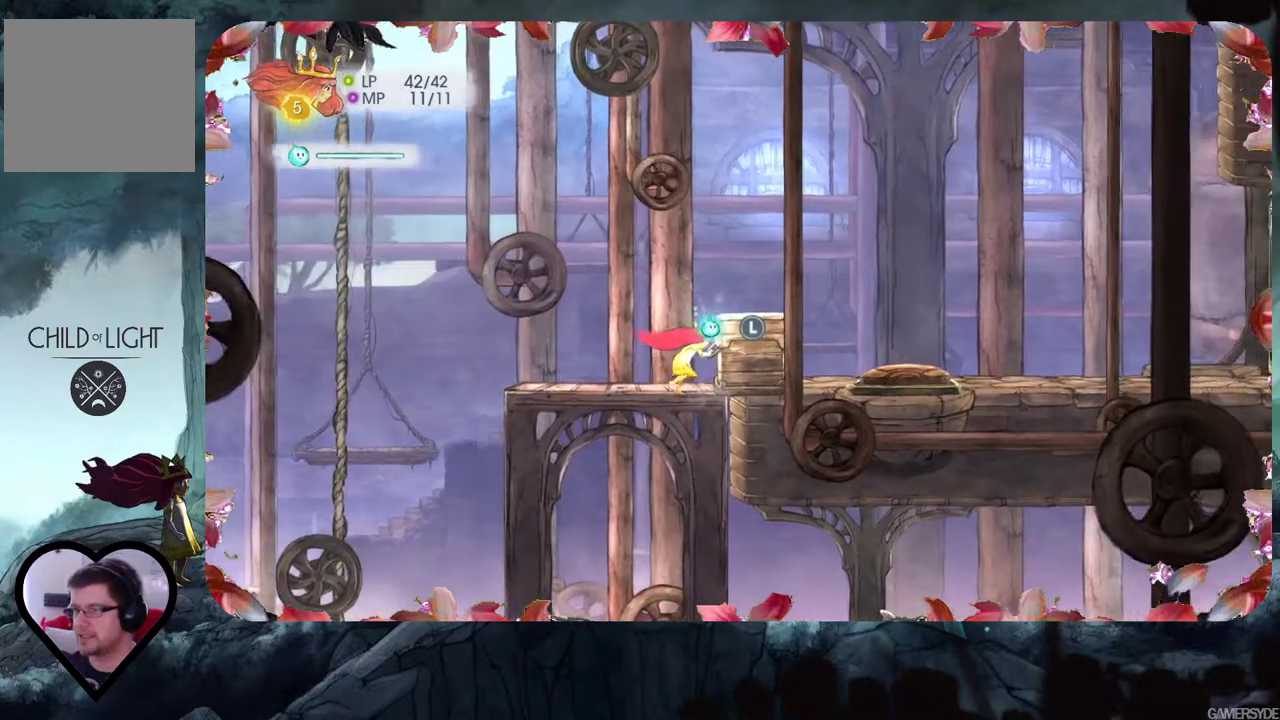
{"buttons": [], "left_stick": "right", "right_stick": "center", "events": []}
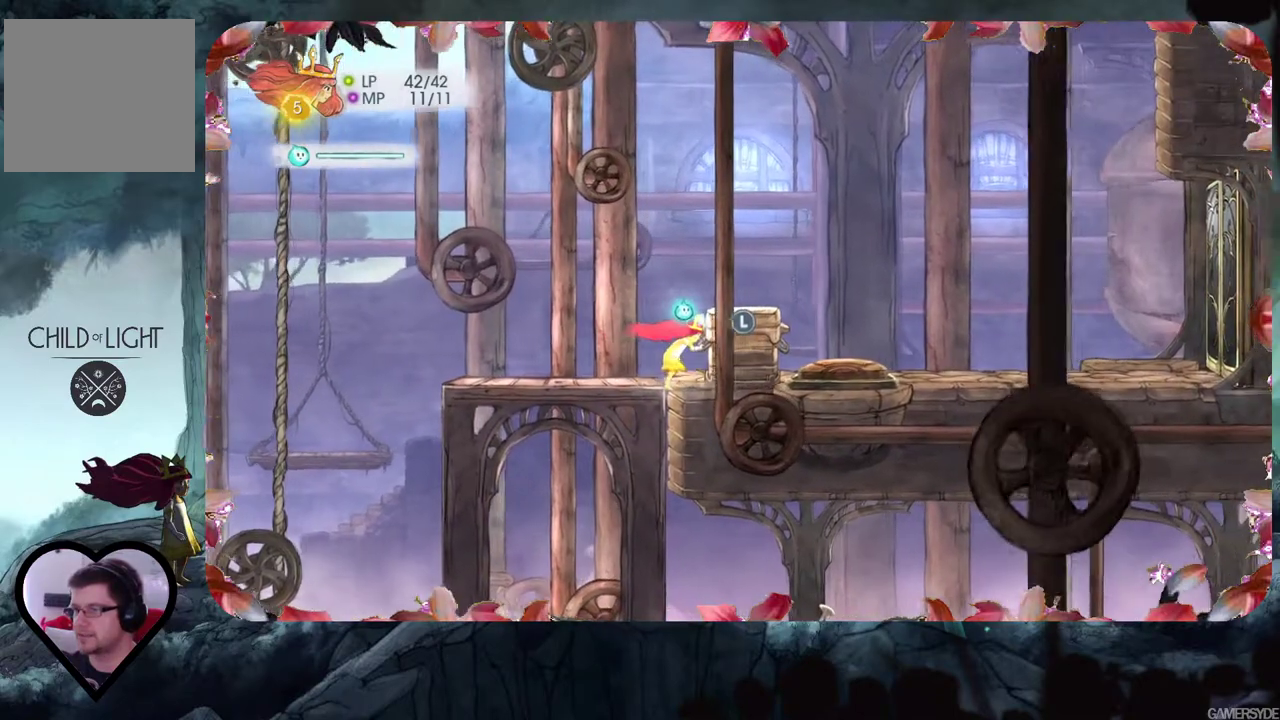
{"buttons": [], "left_stick": "right", "right_stick": "center", "events": []}
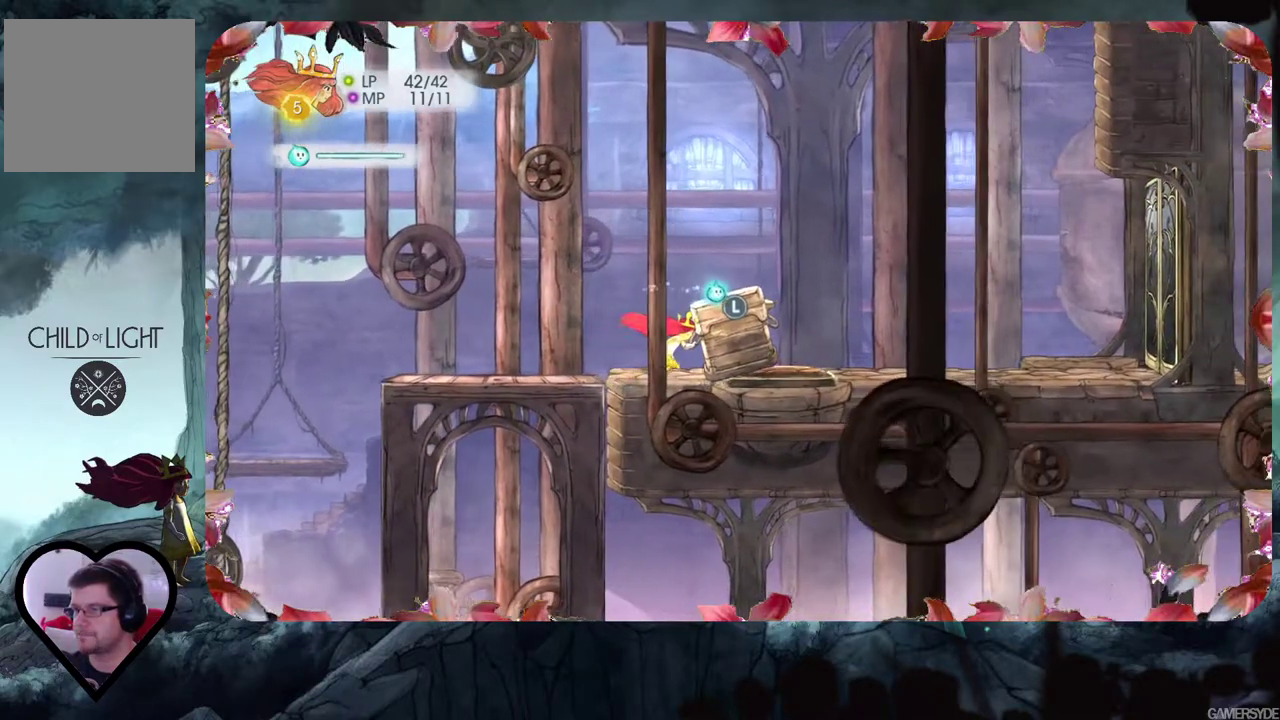
{"buttons": [], "left_stick": "right", "right_stick": "center", "events": []}
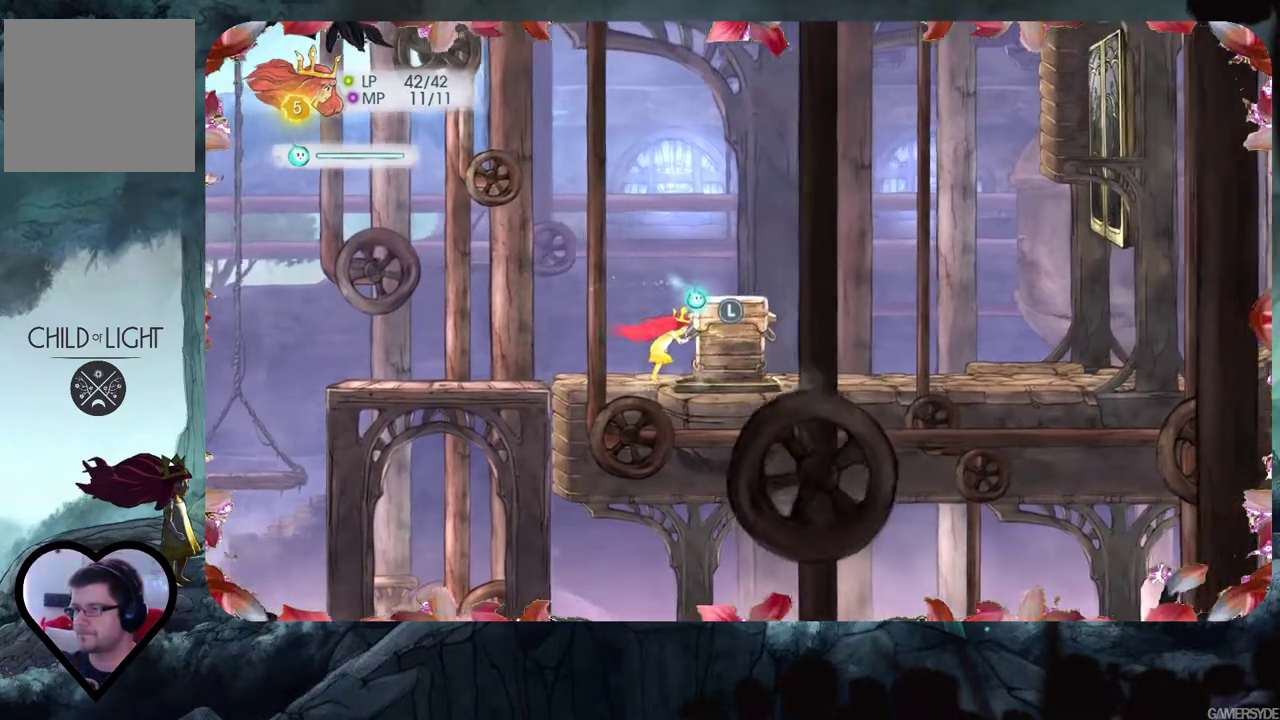
{"buttons": ["A"], "left_stick": "center", "right_stick": "center", "events": [[33, "left_stick", "center"], [183, "X", "down"], [267, "X", "up"], [417, "A", "down"]]}
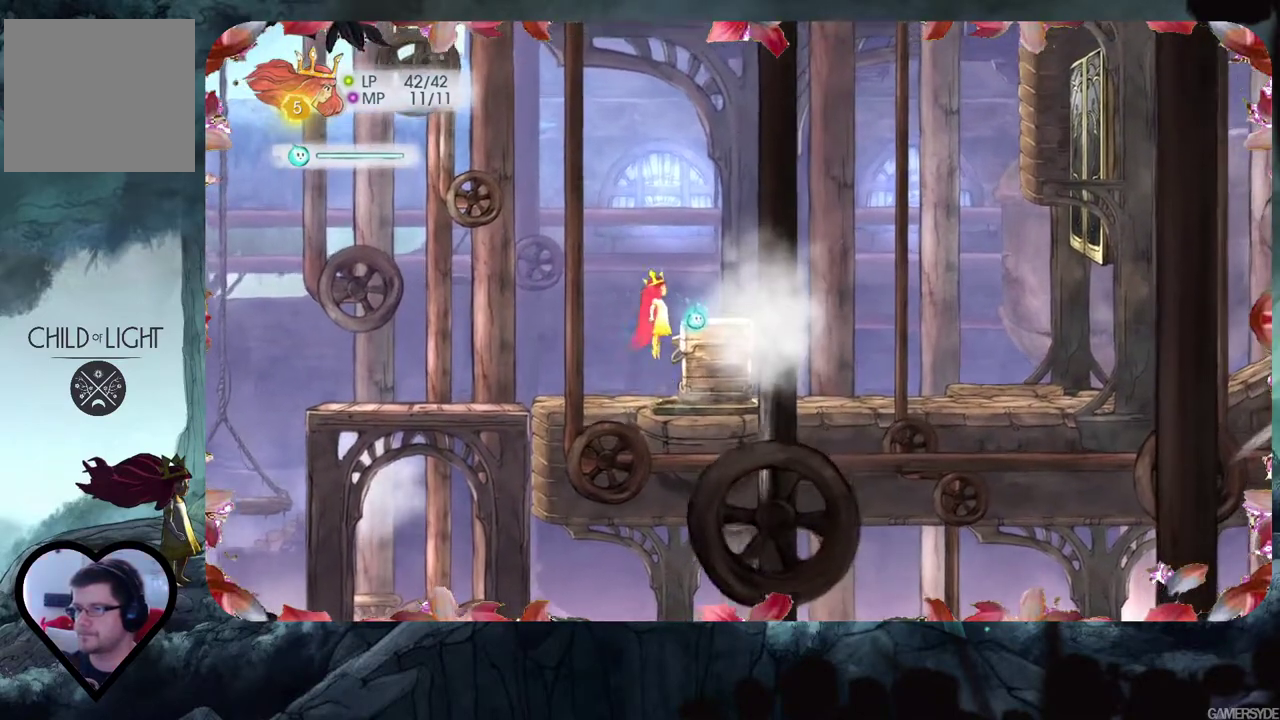
{"buttons": [], "left_stick": "center", "right_stick": "center", "events": [[117, "left_stick", "right"], [200, "A", "up"], [333, "left_stick", "center"]]}
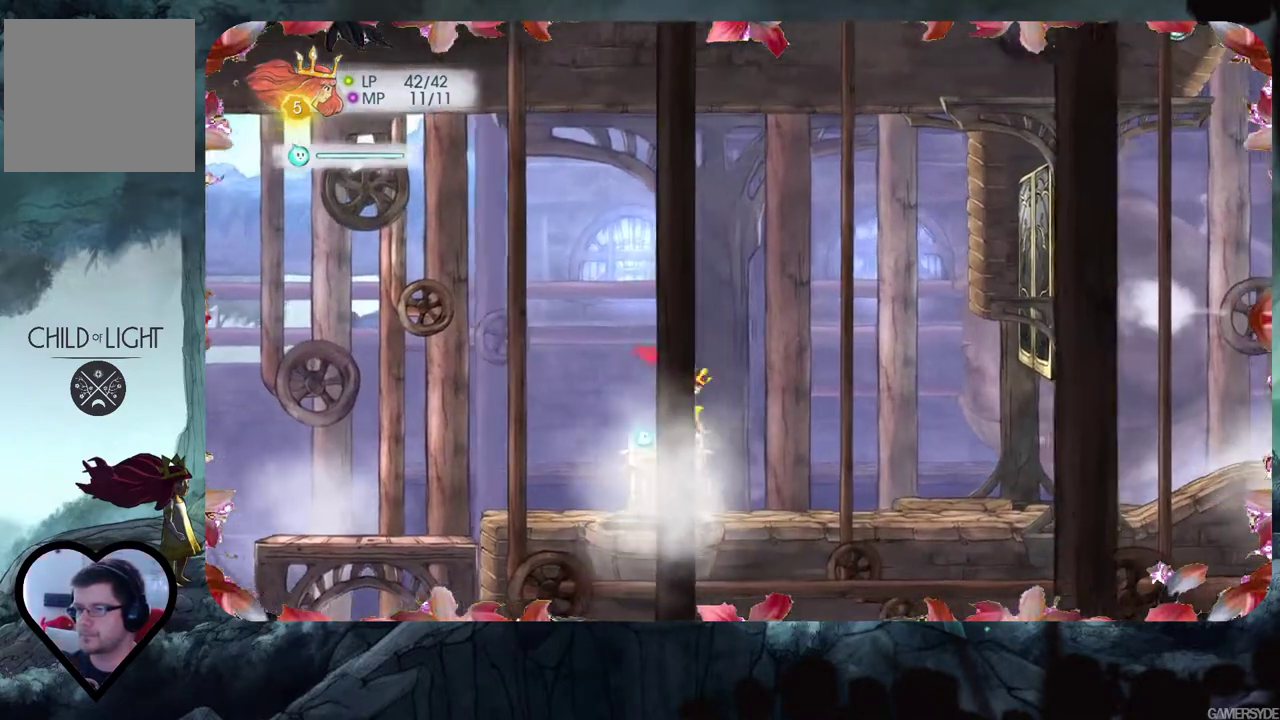
{"buttons": [], "left_stick": "right", "right_stick": "center", "events": [[17, "left_stick", "right"]]}
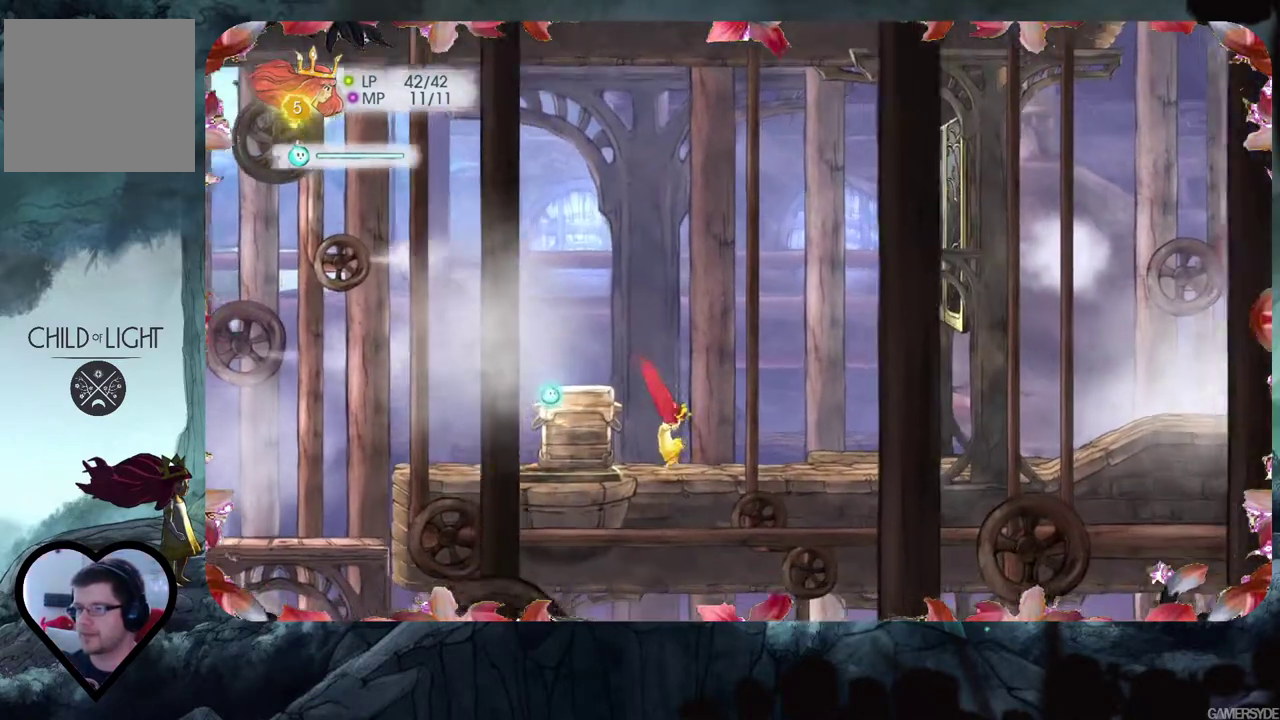
{"buttons": [], "left_stick": "left", "right_stick": "center", "events": [[300, "left_stick", "left"]]}
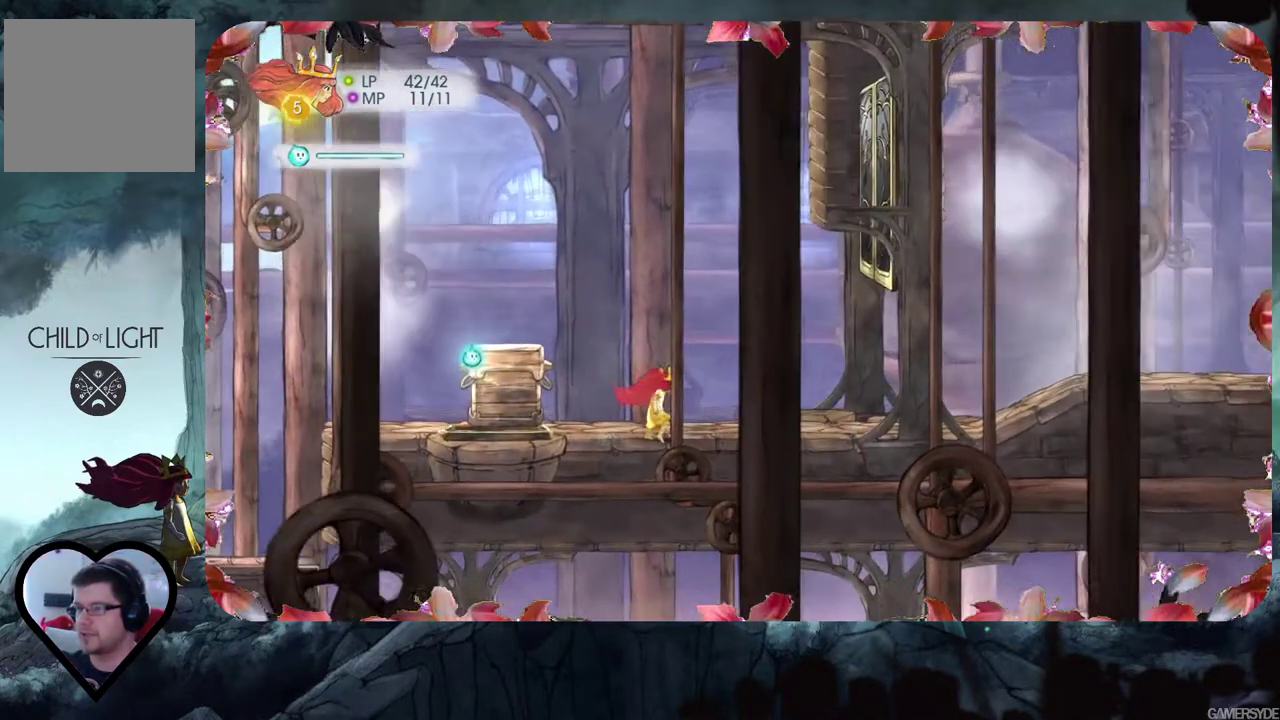
{"buttons": [], "left_stick": "left", "right_stick": "center", "events": [[100, "left_stick", "center"], [150, "left_stick", "right"], [267, "left_stick", "left"]]}
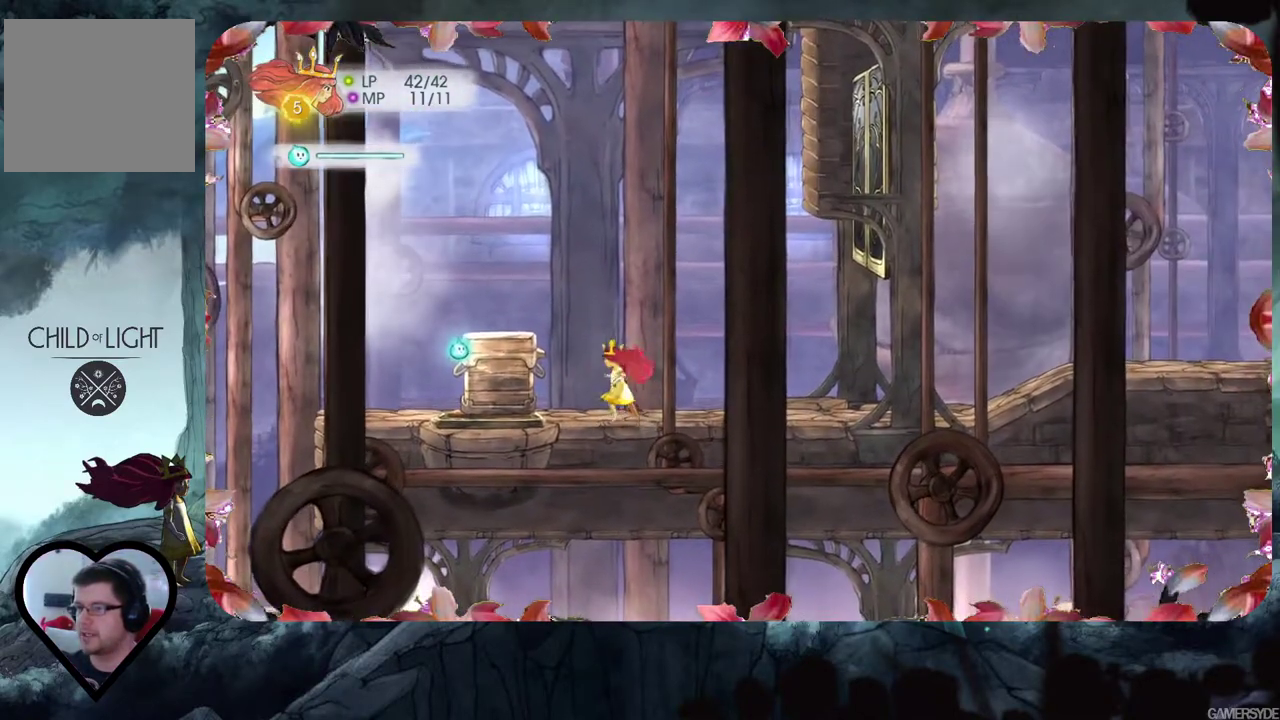
{"buttons": ["A"], "left_stick": "left", "right_stick": "center", "events": [[100, "A", "down"]]}
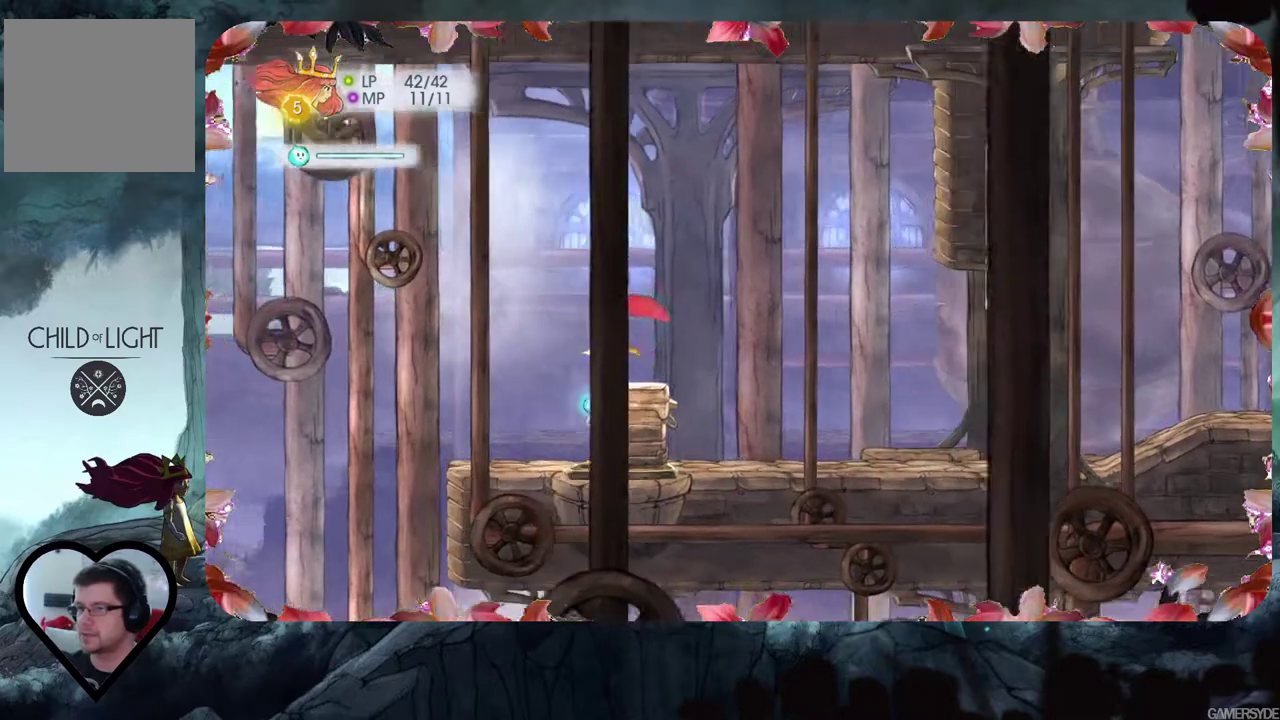
{"buttons": [], "left_stick": "center", "right_stick": "center", "events": [[50, "A", "up"], [350, "left_stick", "center"]]}
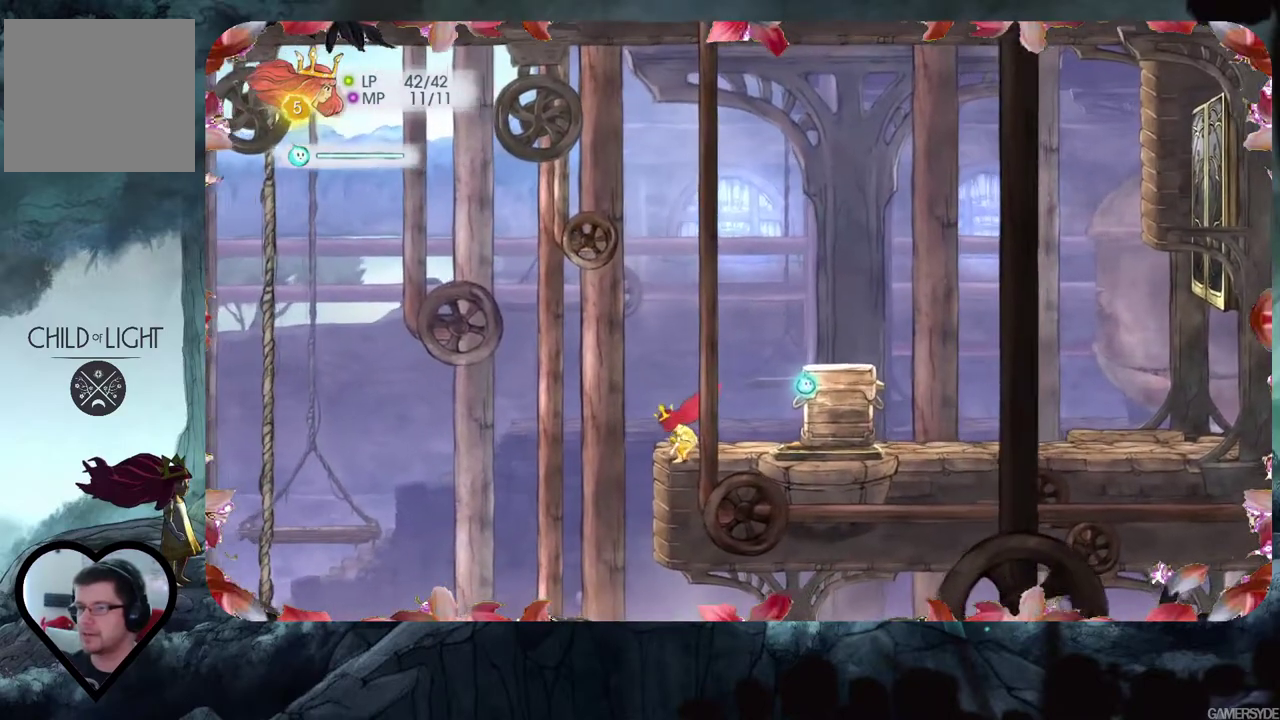
{"buttons": [], "left_stick": "center", "right_stick": "left", "events": [[67, "right_stick", "left"]]}
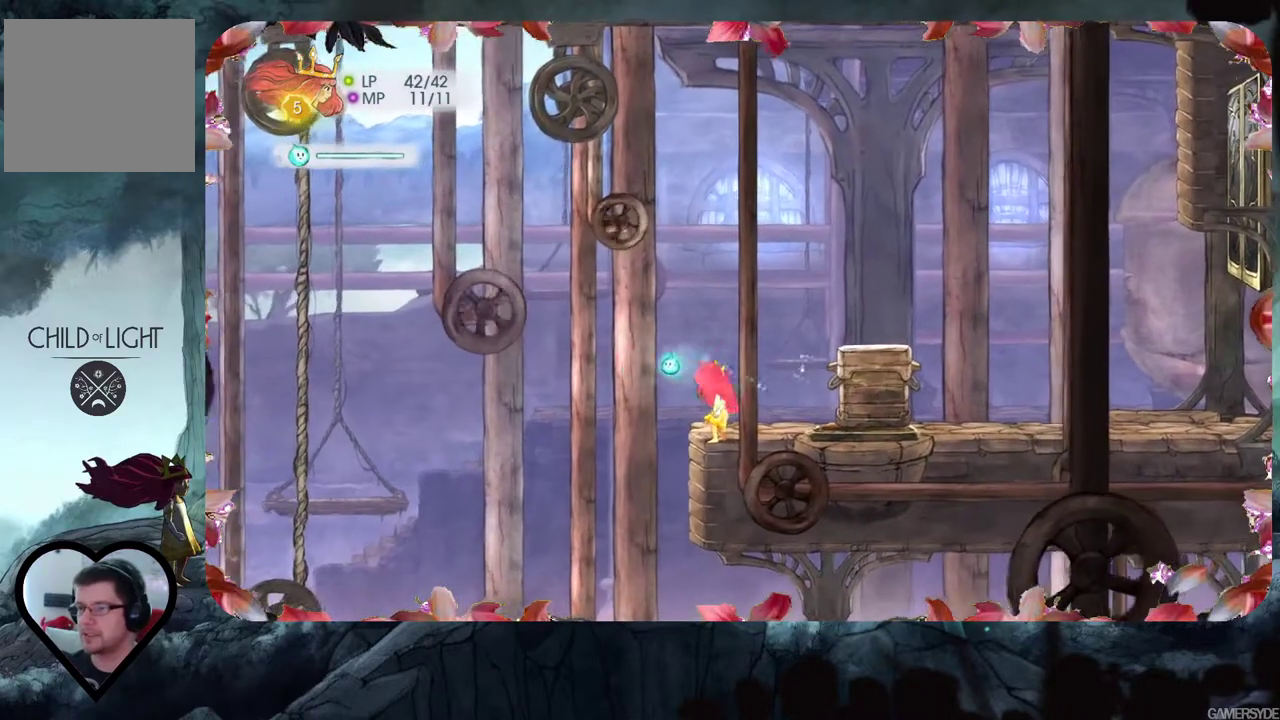
{"buttons": [], "left_stick": "center", "right_stick": "left", "events": []}
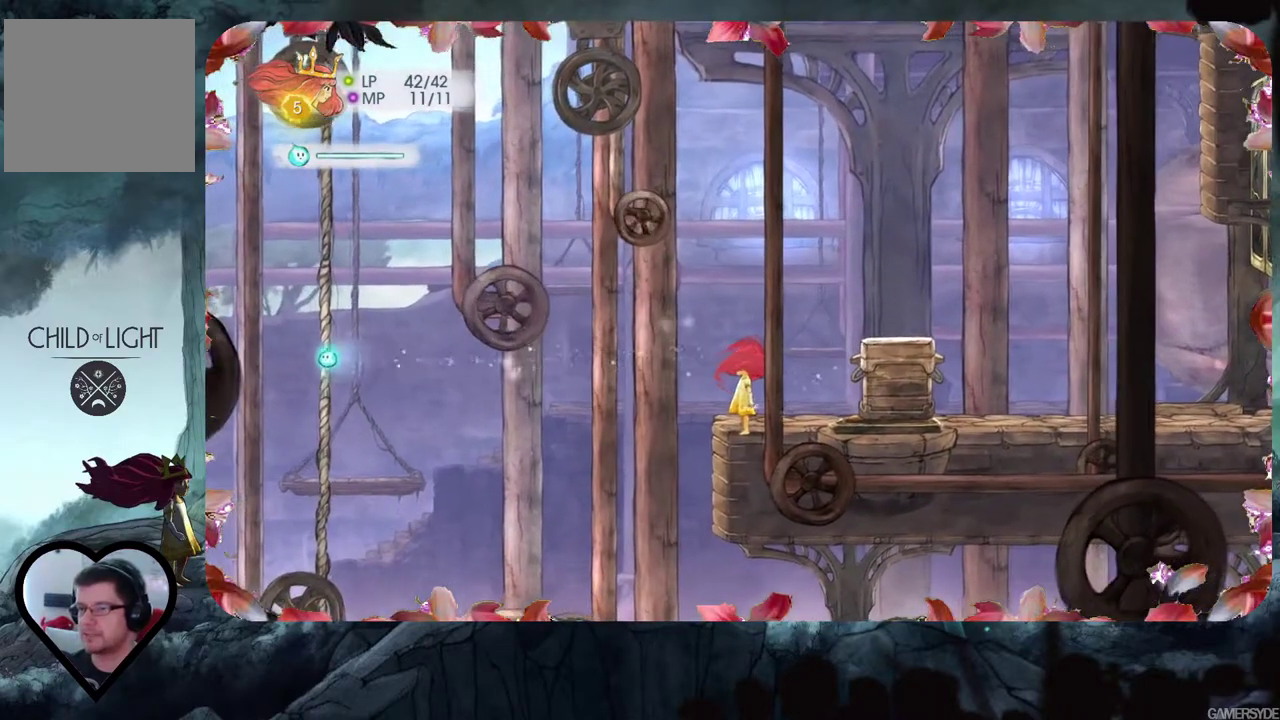
{"buttons": [], "left_stick": "center", "right_stick": "center", "events": [[300, "right_stick", "center"]]}
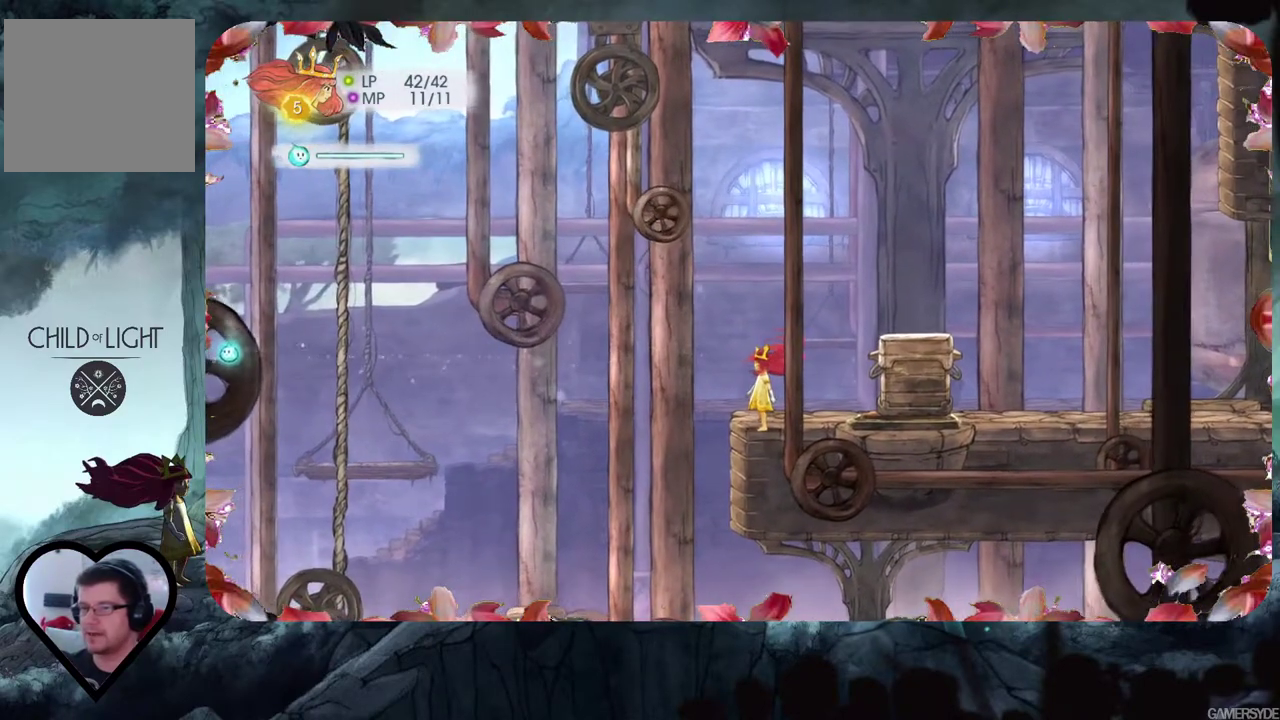
{"buttons": [], "left_stick": "center", "right_stick": "center", "events": []}
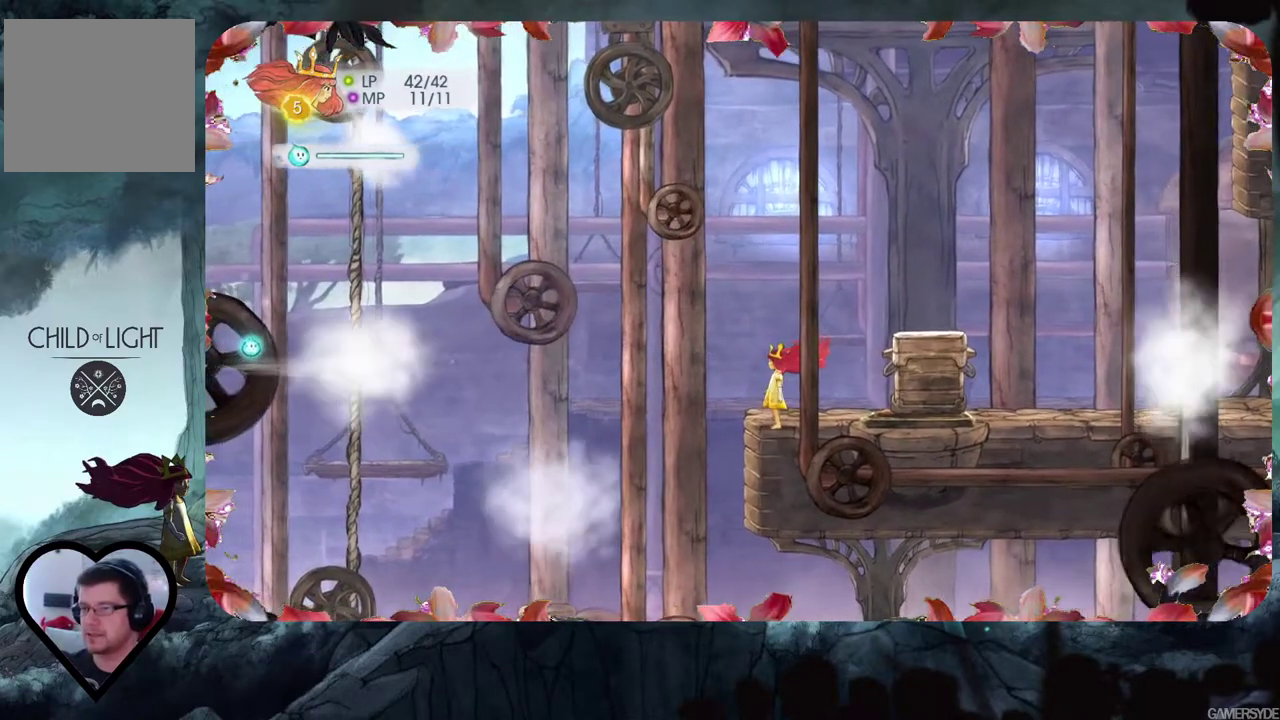
{"buttons": [], "left_stick": "left", "right_stick": "center", "events": [[333, "left_stick", "left"]]}
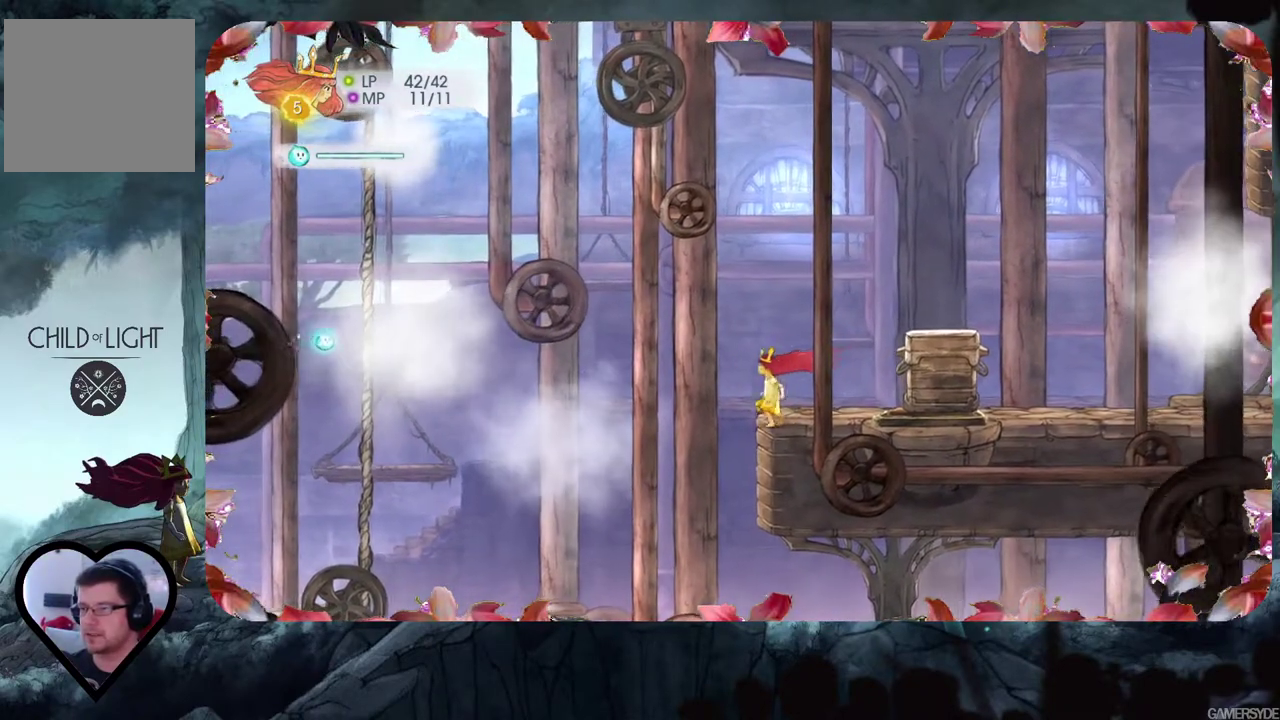
{"buttons": [], "left_stick": "center", "right_stick": "center", "events": [[233, "left_stick", "center"]]}
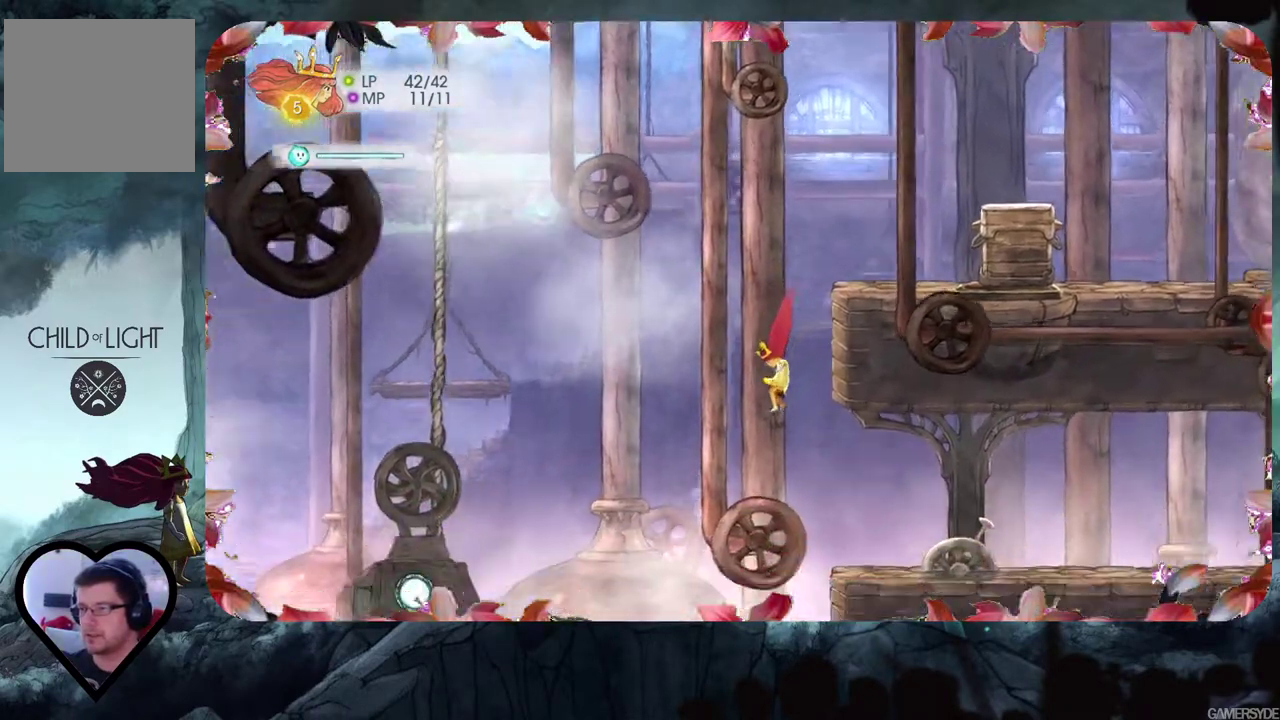
{"buttons": [], "left_stick": "center", "right_stick": "center", "events": [[100, "left_stick", "left"], [300, "left_stick", "center"]]}
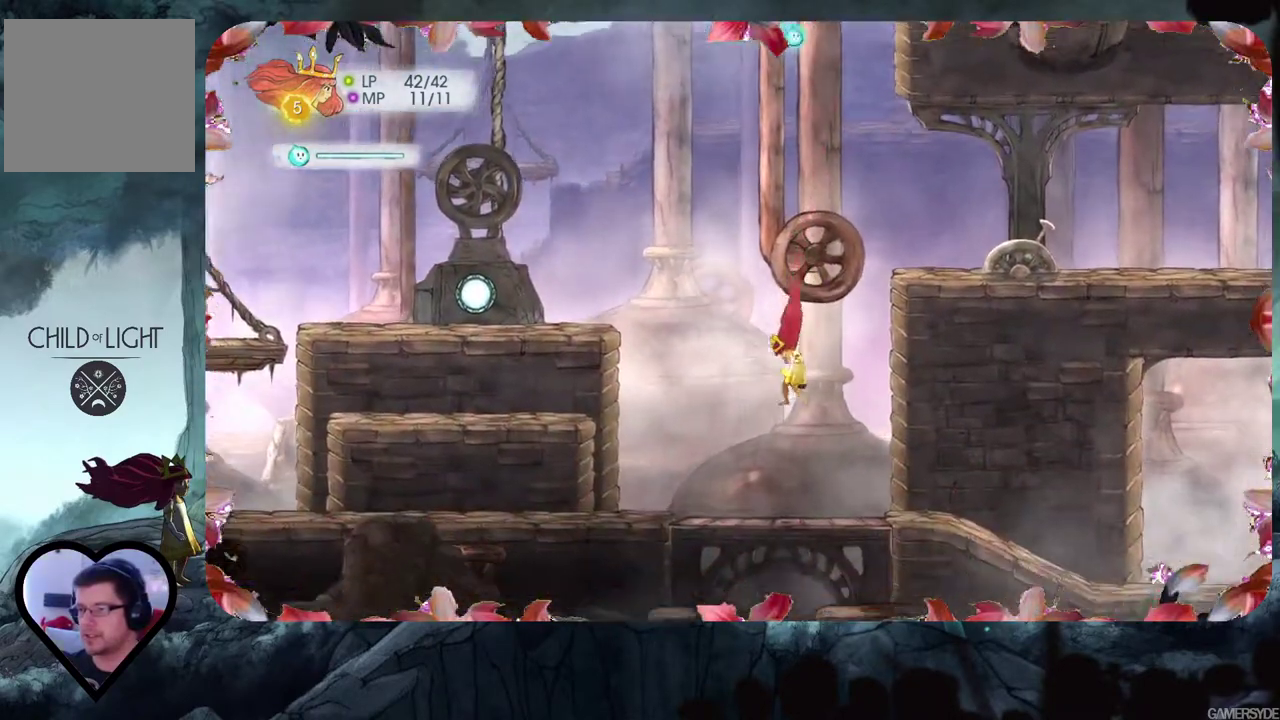
{"buttons": [], "left_stick": "left", "right_stick": "center", "events": [[400, "left_stick", "left"]]}
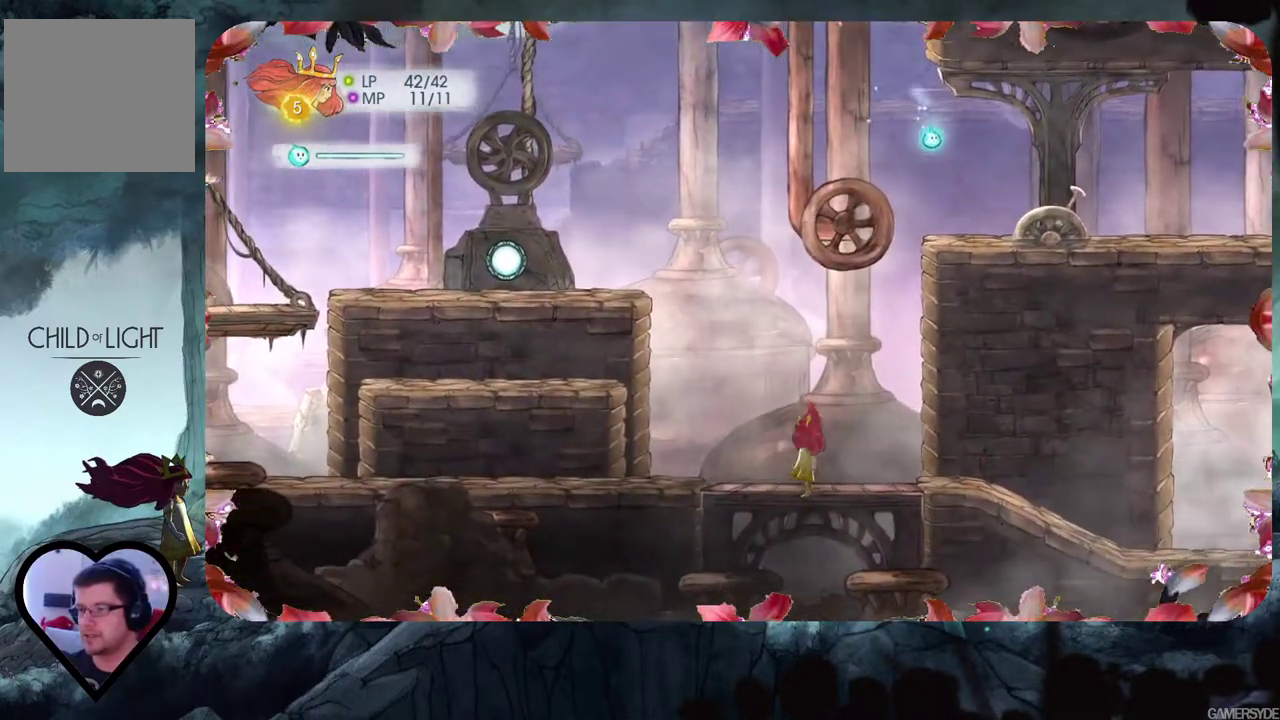
{"buttons": [], "left_stick": "center", "right_stick": "center", "events": [[333, "left_stick", "center"]]}
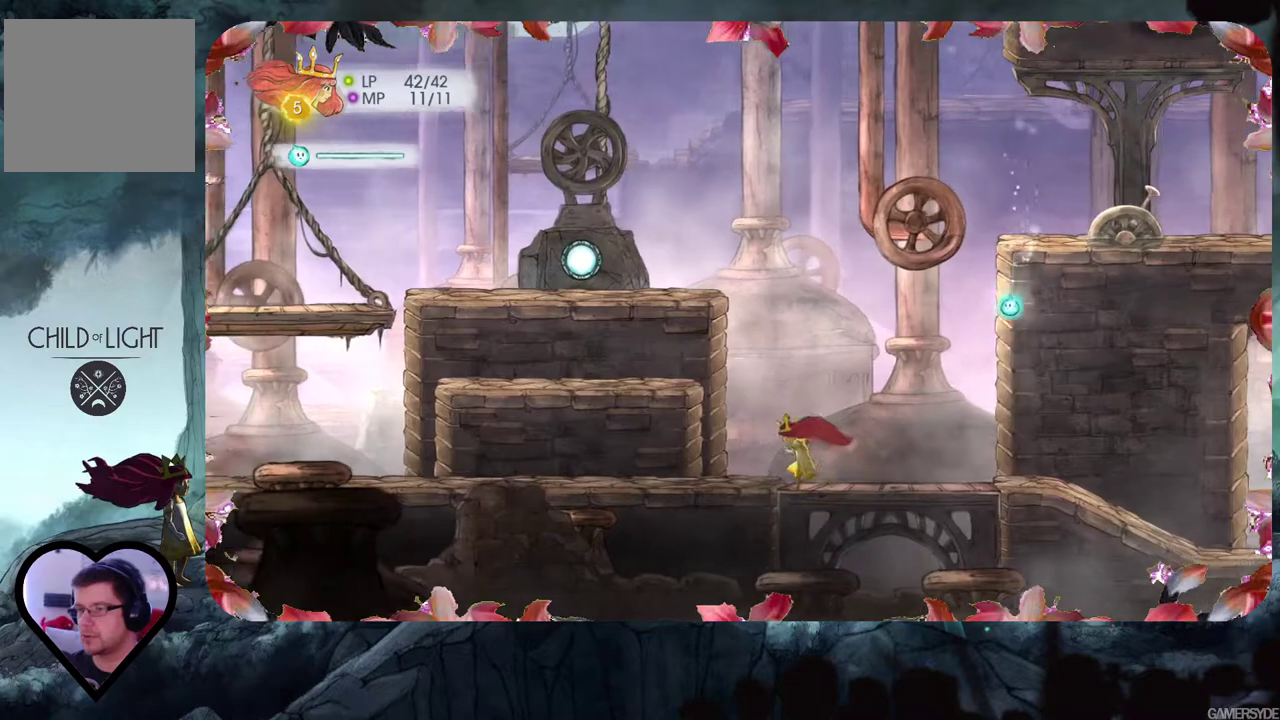
{"buttons": [], "left_stick": "center", "right_stick": "center", "events": []}
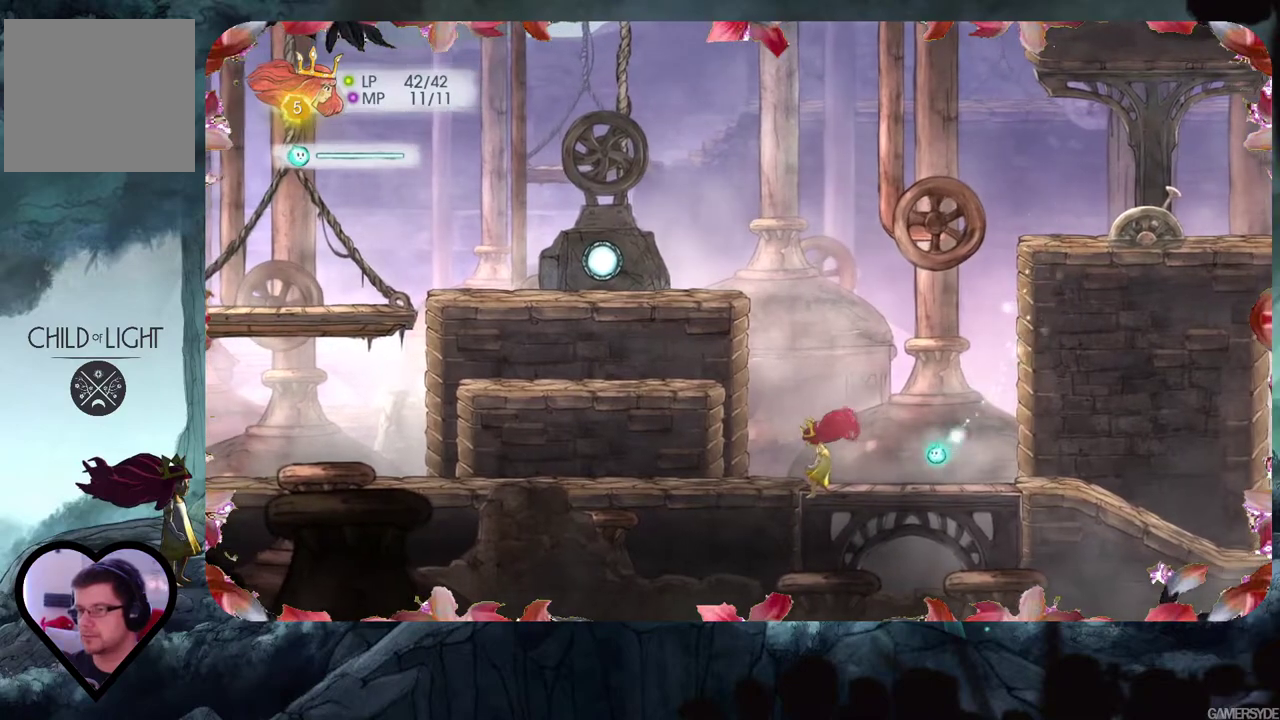
{"buttons": [], "left_stick": "left", "right_stick": "center", "events": [[383, "left_stick", "left"]]}
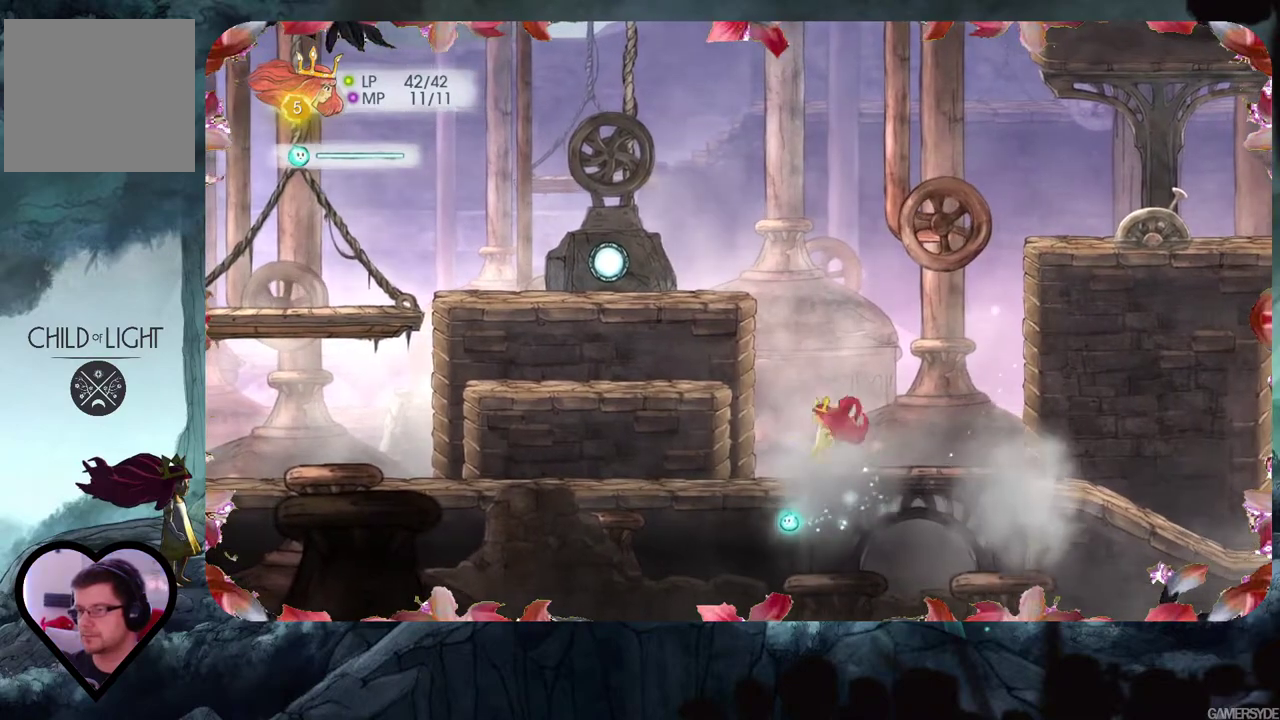
{"buttons": [], "left_stick": "left", "right_stick": "center", "events": [[33, "A", "down"], [433, "A", "up"]]}
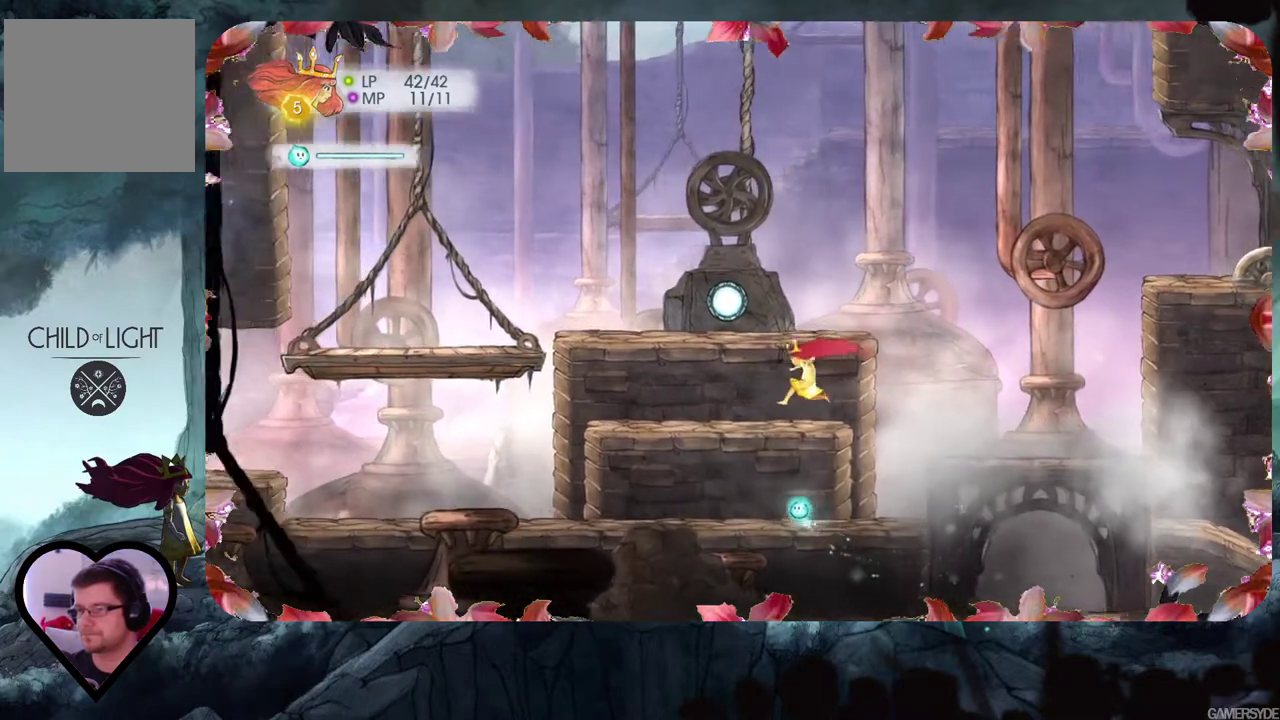
{"buttons": [], "left_stick": "left", "right_stick": "center", "events": [[183, "A", "down"], [500, "A", "up"]]}